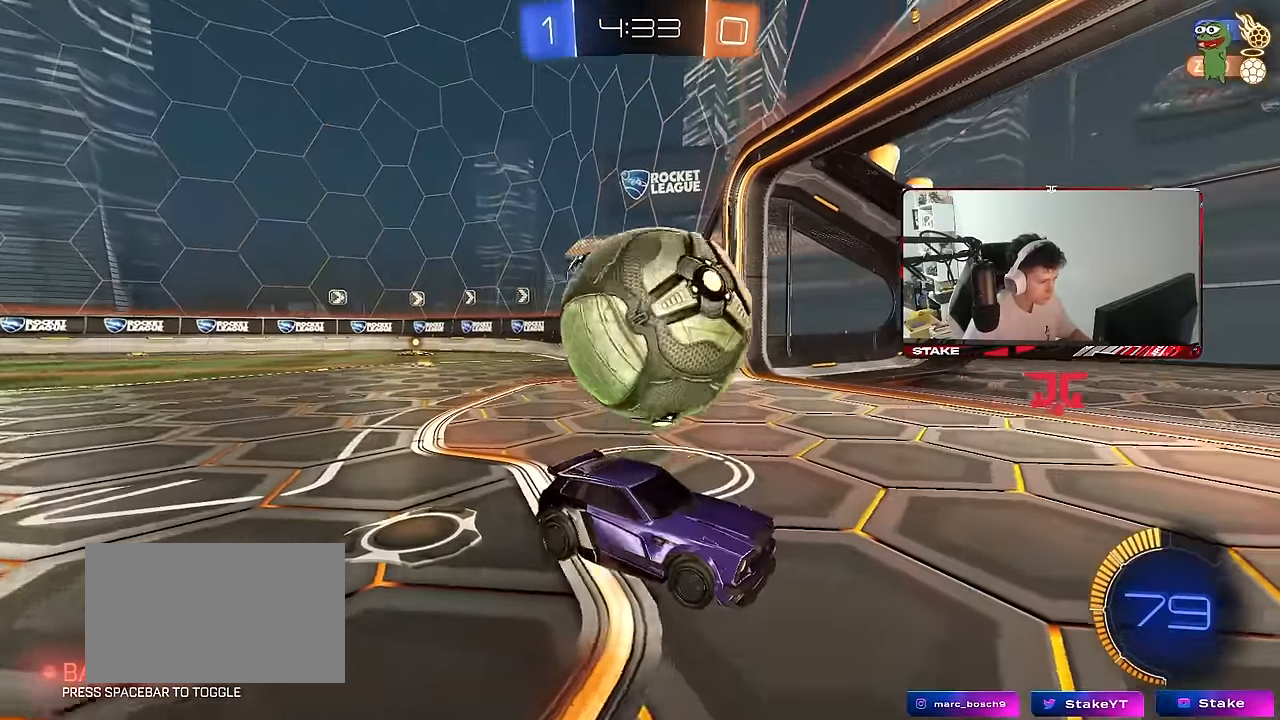
Gameplay with keyboard and mouse; each line is a JSON object with the keys and mouse buttons held at the frame after it. "events" lists presses ("down") and releases ("up") of "1", "2", "3", "4", "5", "a", "alt", "c", "caps_lock", "ctrl", "d", "e", "f", "g", "q", "r", "s", "shift", "space", "t", "tab", "v", "w", "x", "z", "mouse_left", "mouse_wheel" and "mouse_right" between this image and that frame as [ms after this image, input, new state], when the widget could be followed in between. "mouse_left", "mouse_wheel", "mouse_right" = the "left", "wheel", "right" buttons of the "mouse" list. No other keys are recorded. "wheel" means that the mouse wheel is clicked or scrolled. "mouse_move" is the direction in which the mouse moves at that frame (one of eight, or "still"), when it could be read.
{"keys": [], "mouse": [], "mouse_move": "still", "events": [[33, "mouse_right", "down"], [117, "a", "down"], [117, "s", "down"], [167, "a", "up"], [167, "mouse_right", "up"], [217, "s", "up"], [267, "d", "down"], [450, "d", "up"]]}
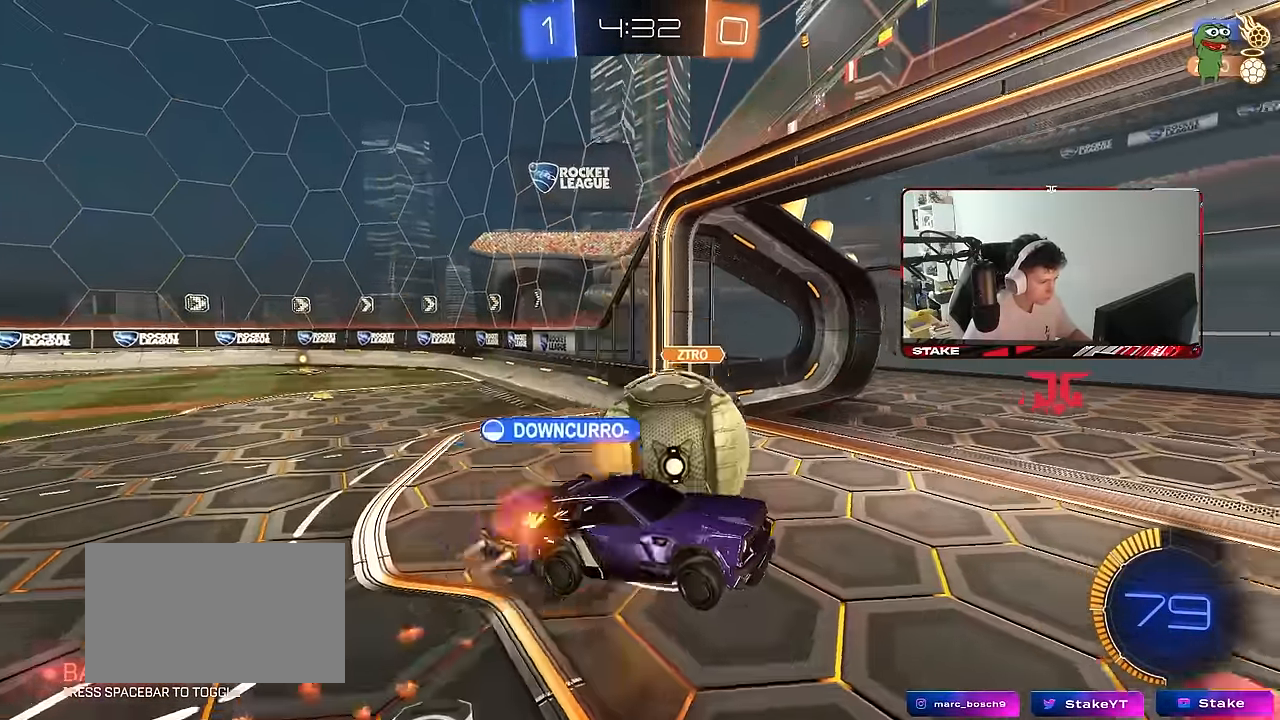
{"keys": [], "mouse": [], "mouse_move": "still", "events": [[233, "a", "down"], [333, "w", "down"], [383, "w", "up"], [417, "a", "up"]]}
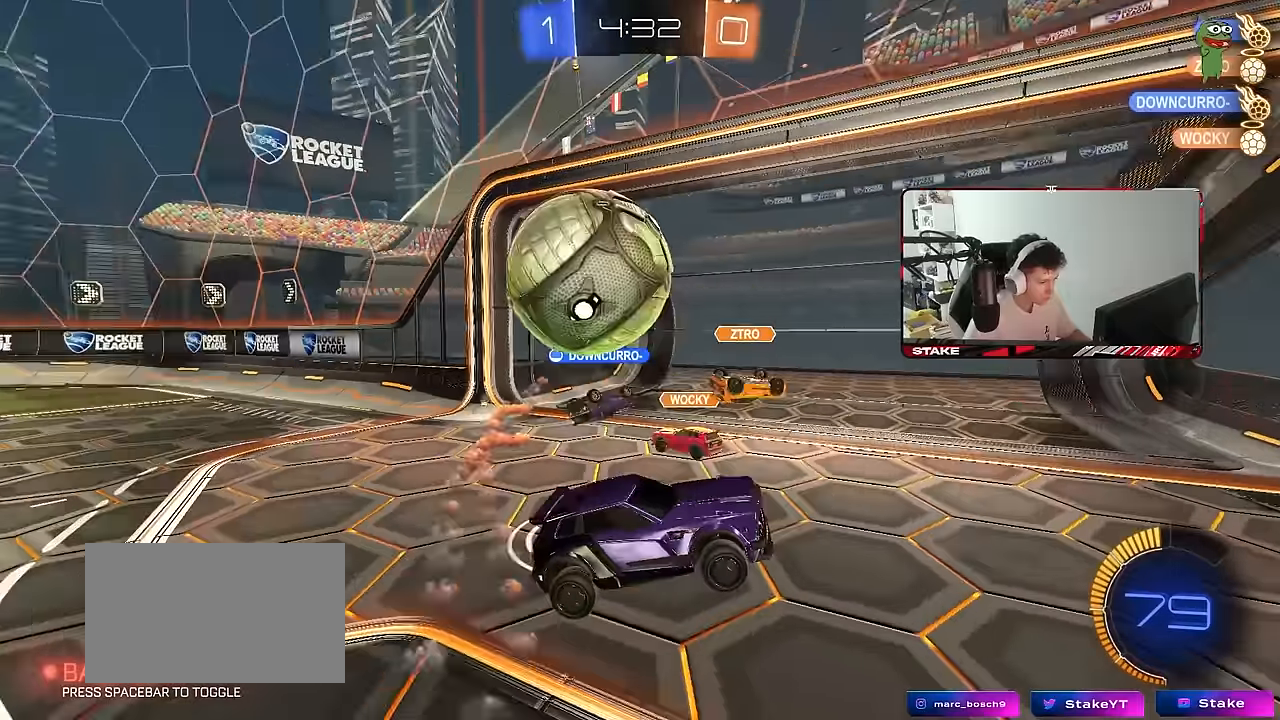
{"keys": ["d", "s"], "mouse": [], "mouse_move": "still", "events": [[17, "a", "down"], [67, "a", "up"], [67, "s", "down"], [117, "s", "up"], [200, "s", "down"], [300, "d", "down"]]}
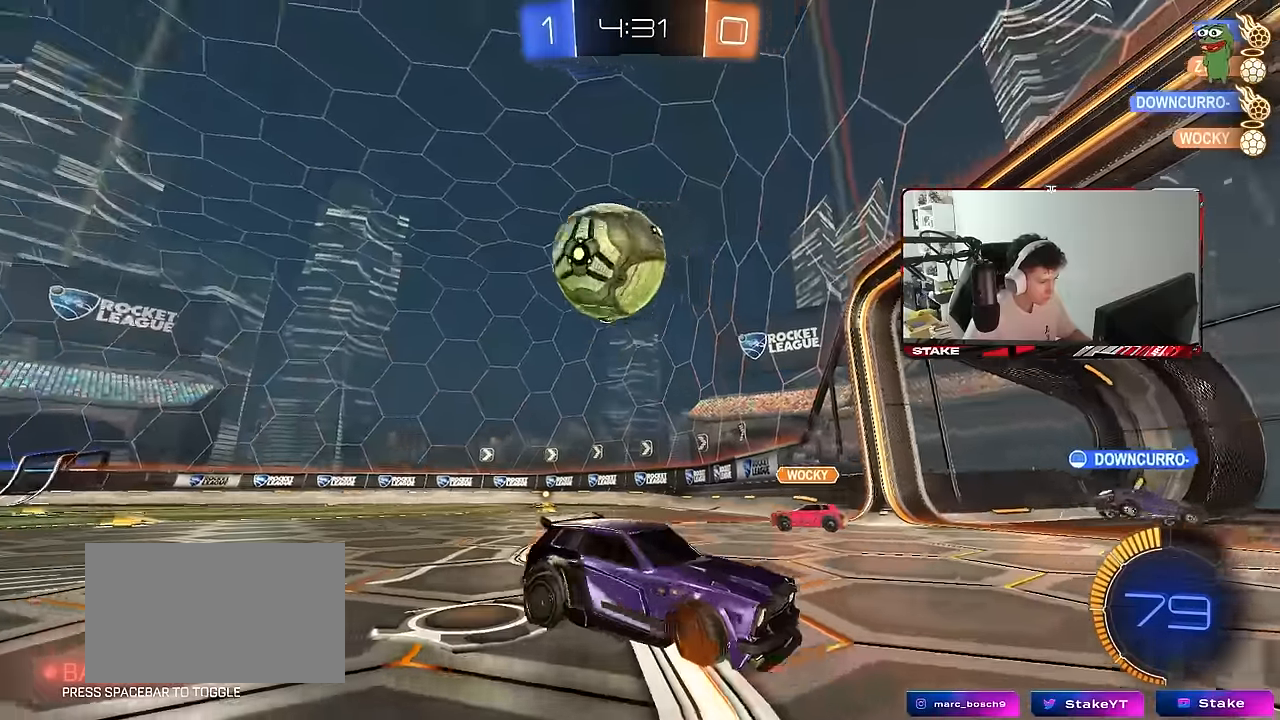
{"keys": ["s"], "mouse": [], "mouse_move": "still", "events": [[433, "mouse_right", "down"], [450, "d", "up"], [500, "mouse_right", "up"]]}
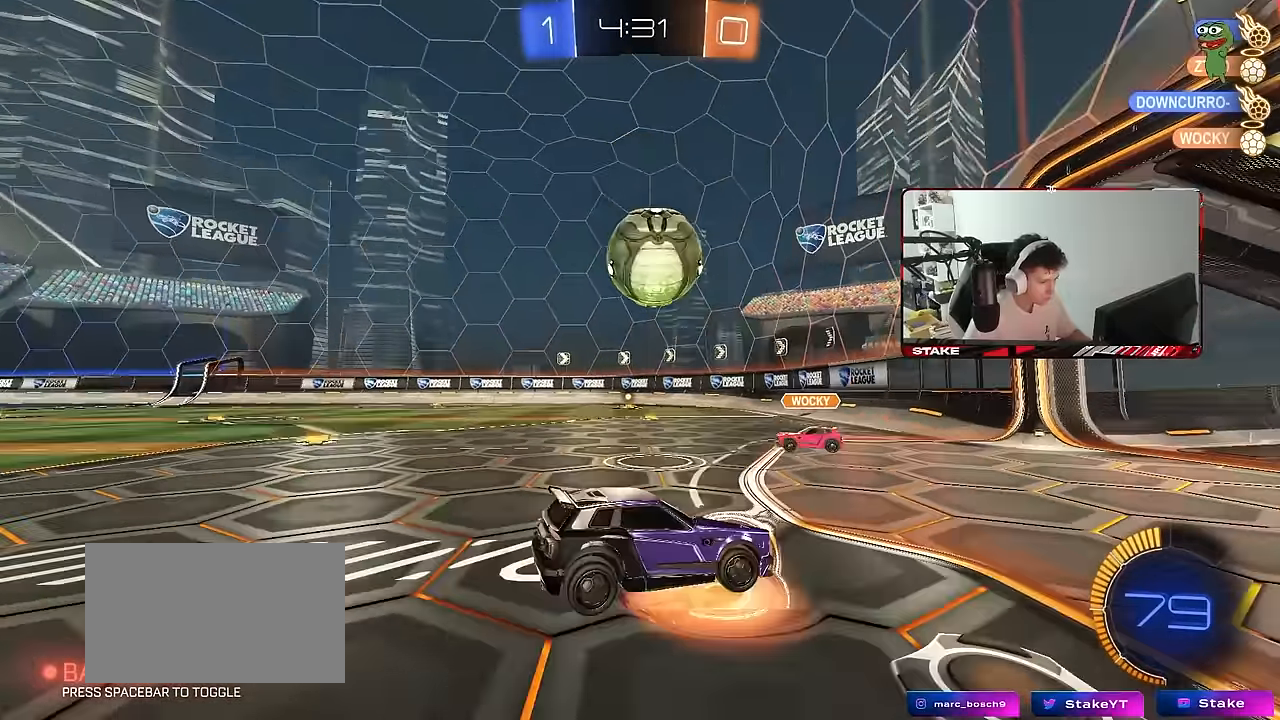
{"keys": ["a", "shift", "w"], "mouse": ["left"], "mouse_move": "still", "events": [[100, "mouse_right", "down"], [283, "d", "down"], [283, "mouse_right", "up"], [283, "s", "up"], [333, "d", "up"], [333, "mouse_left", "down"], [367, "a", "down"], [367, "shift", "down"], [417, "w", "down"]]}
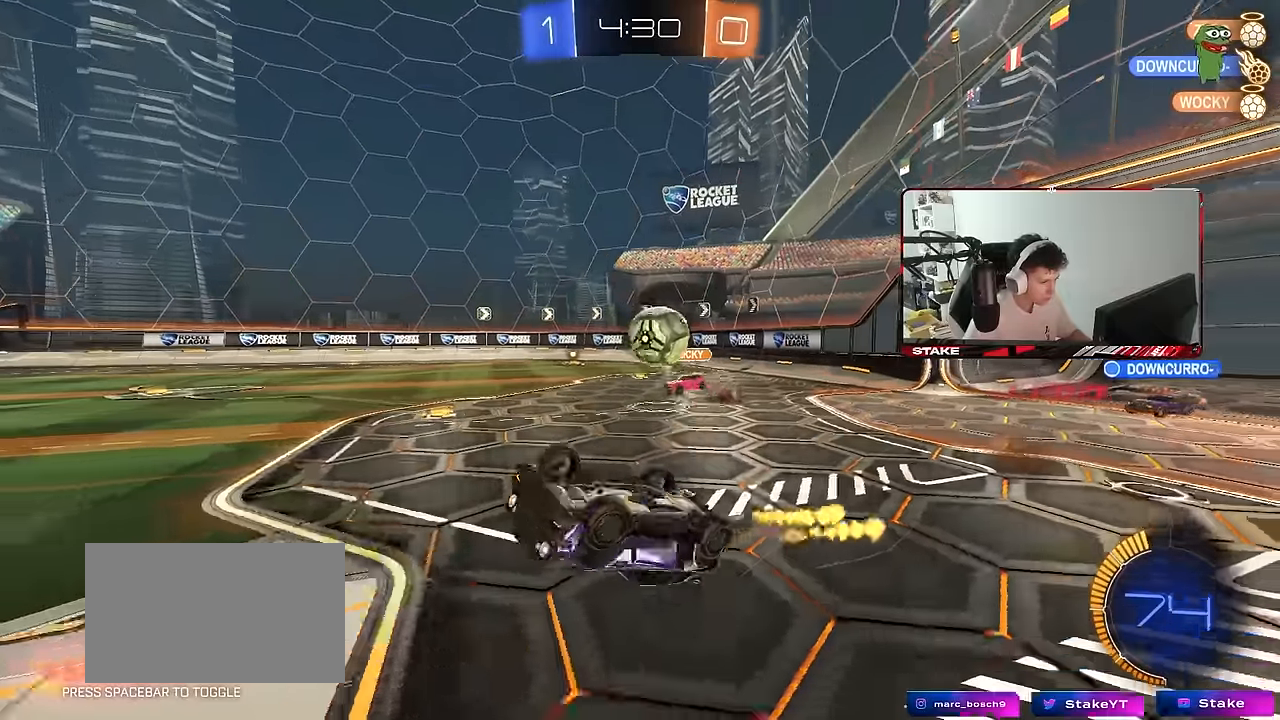
{"keys": [], "mouse": ["left"], "mouse_move": "still", "events": [[300, "shift", "up"], [383, "a", "up"], [433, "w", "up"]]}
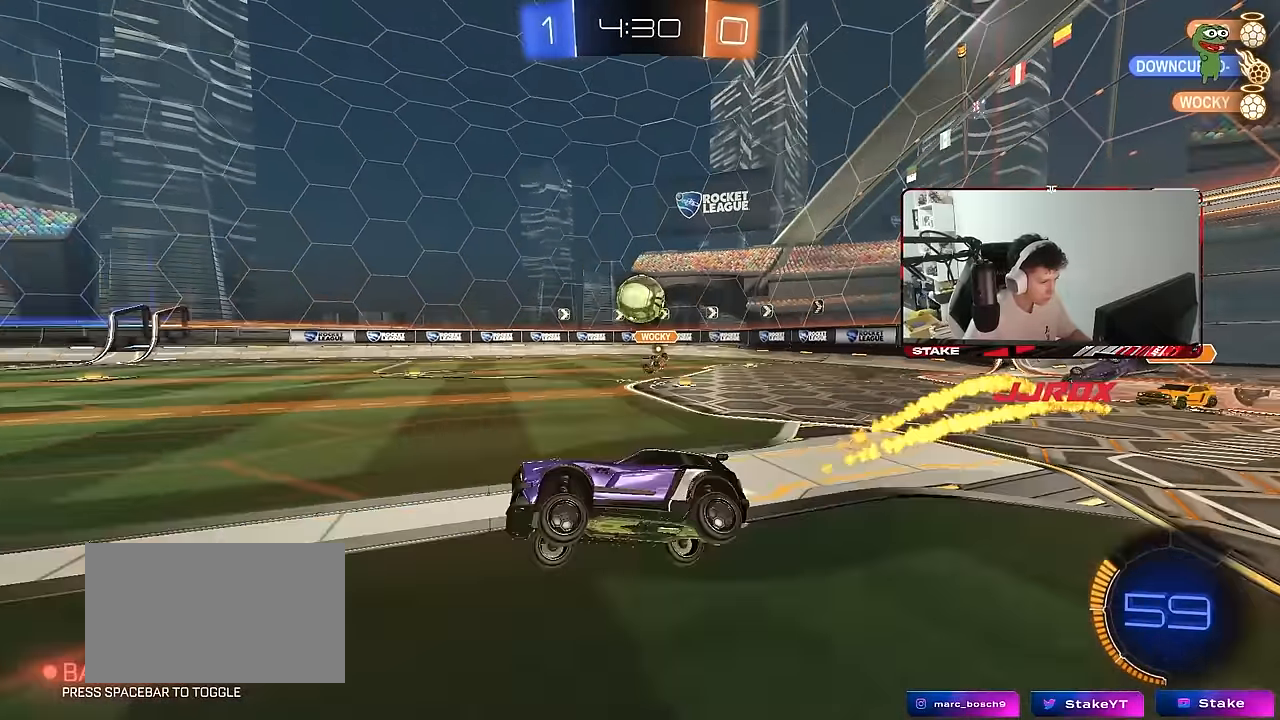
{"keys": ["w"], "mouse": [], "mouse_move": "still", "events": [[83, "w", "down"], [117, "mouse_left", "up"], [217, "d", "down"], [317, "d", "up"]]}
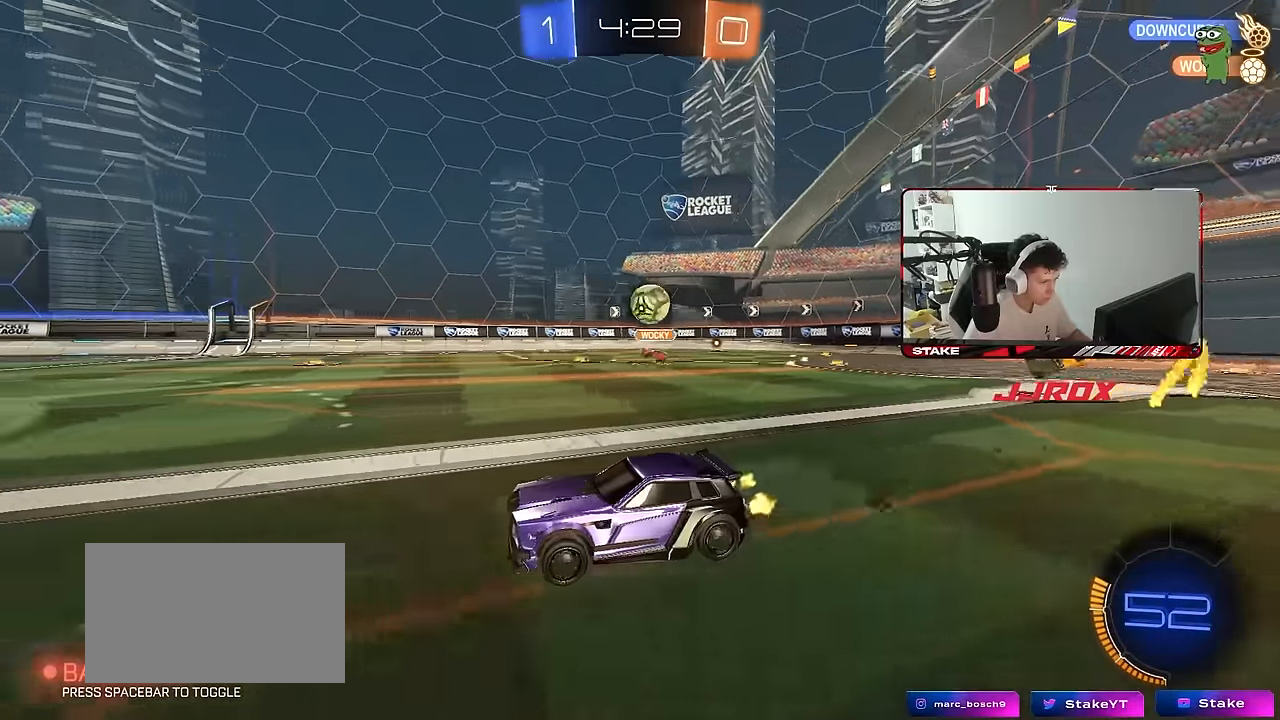
{"keys": ["d", "w"], "mouse": ["left"], "mouse_move": "still", "events": [[50, "d", "down"], [267, "mouse_left", "down"]]}
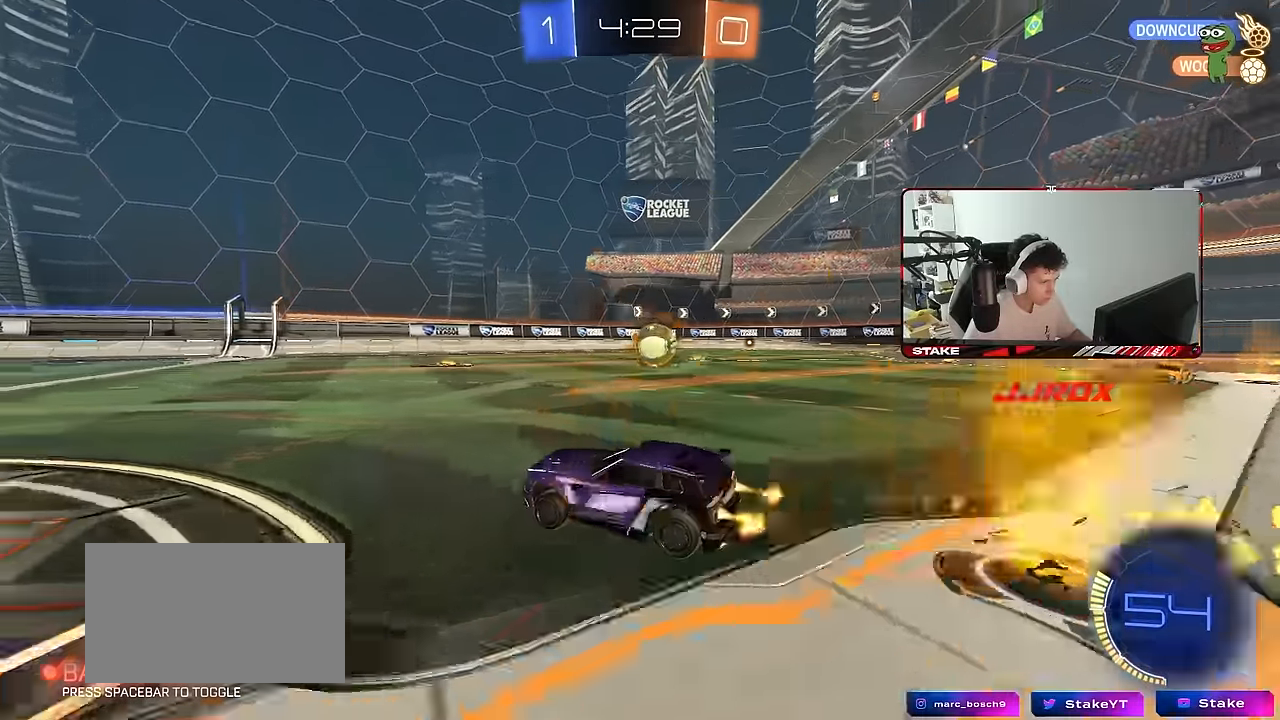
{"keys": ["w"], "mouse": [], "mouse_move": "still", "events": [[67, "d", "up"], [117, "a", "down"], [117, "mouse_left", "up"], [117, "shift", "down"], [250, "shift", "up"], [433, "a", "up"]]}
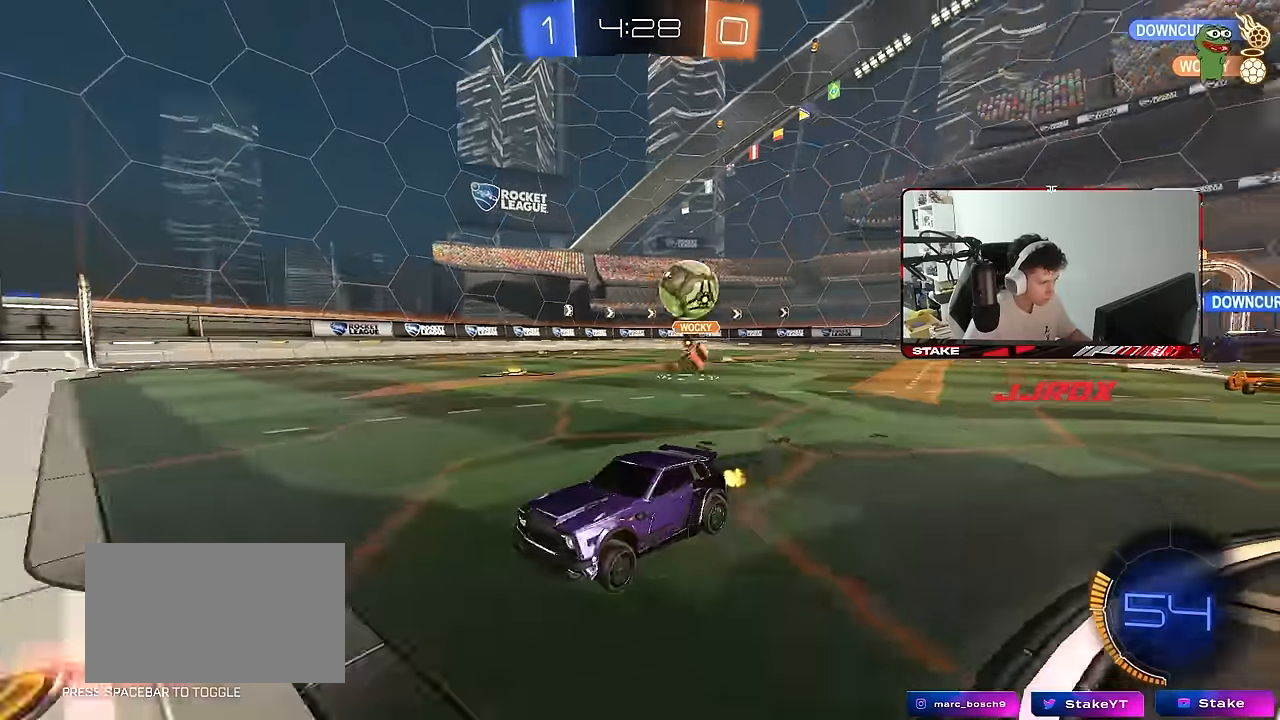
{"keys": ["d", "s"], "mouse": [], "mouse_move": "still", "events": [[267, "a", "down"], [267, "shift", "down"], [317, "w", "up"], [367, "shift", "up"], [450, "a", "up"], [450, "d", "down"], [450, "s", "down"]]}
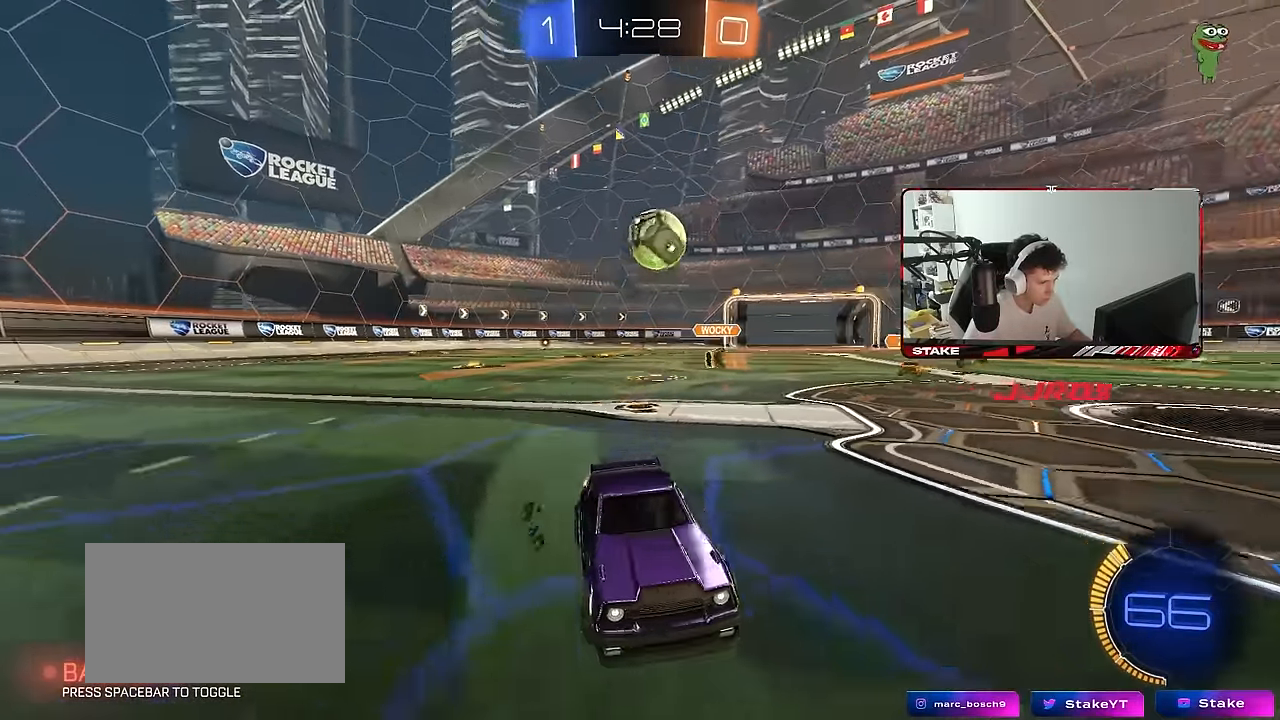
{"keys": ["w"], "mouse": ["left"], "mouse_move": "still", "events": [[100, "s", "up"], [133, "d", "up"], [133, "mouse_left", "down"], [183, "w", "down"]]}
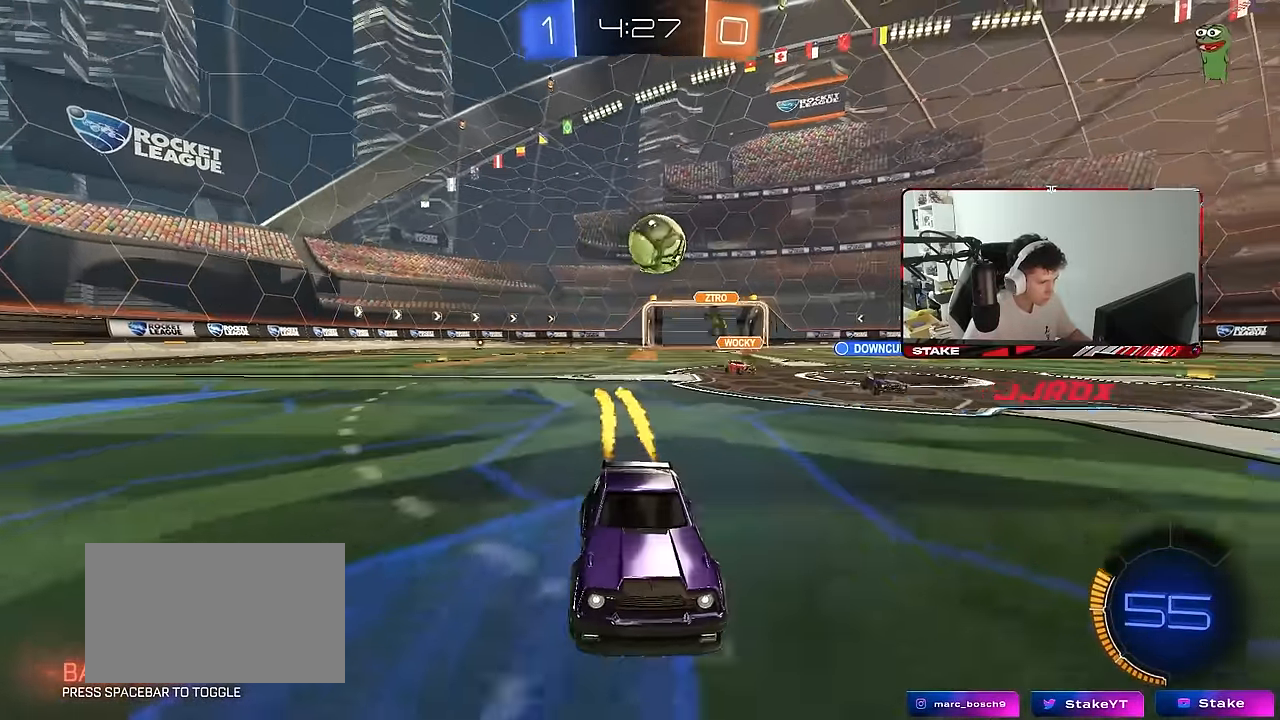
{"keys": ["d"], "mouse": [], "mouse_move": "still", "events": [[300, "mouse_left", "up"], [350, "a", "down"], [433, "a", "up"], [433, "w", "up"], [483, "d", "down"]]}
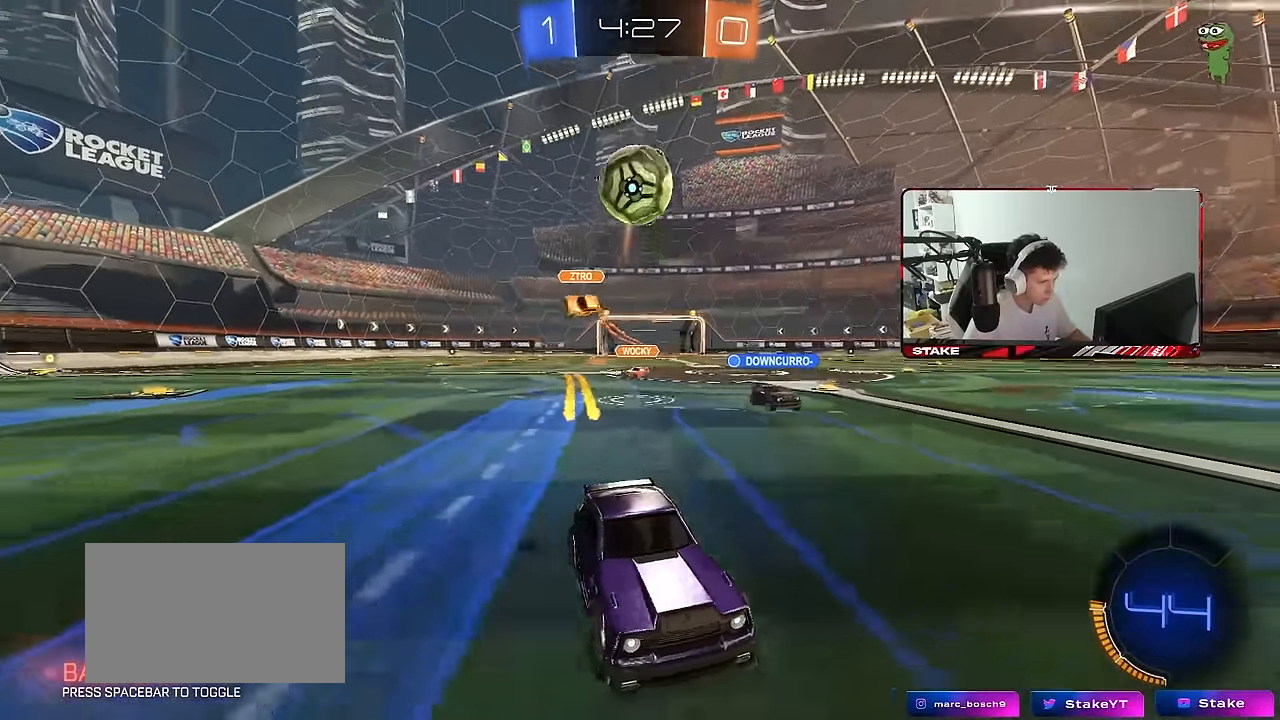
{"keys": ["d", "s"], "mouse": ["left"], "mouse_move": "down", "events": [[83, "d", "up"], [83, "mouse_right", "down"], [117, "s", "down"], [167, "d", "down"], [167, "mouse_left", "down"], [217, "d", "up"], [267, "mouse_left", "up"], [267, "mouse_right", "up"], [267, "s", "up"], [317, "mouse_right", "down"], [400, "d", "down"], [400, "mouse_left", "down"], [400, "s", "down"], [400, "shift", "down"], [450, "s", "up"], [450, "shift", "up"], [500, "mouse_right", "up"], [500, "s", "down"]]}
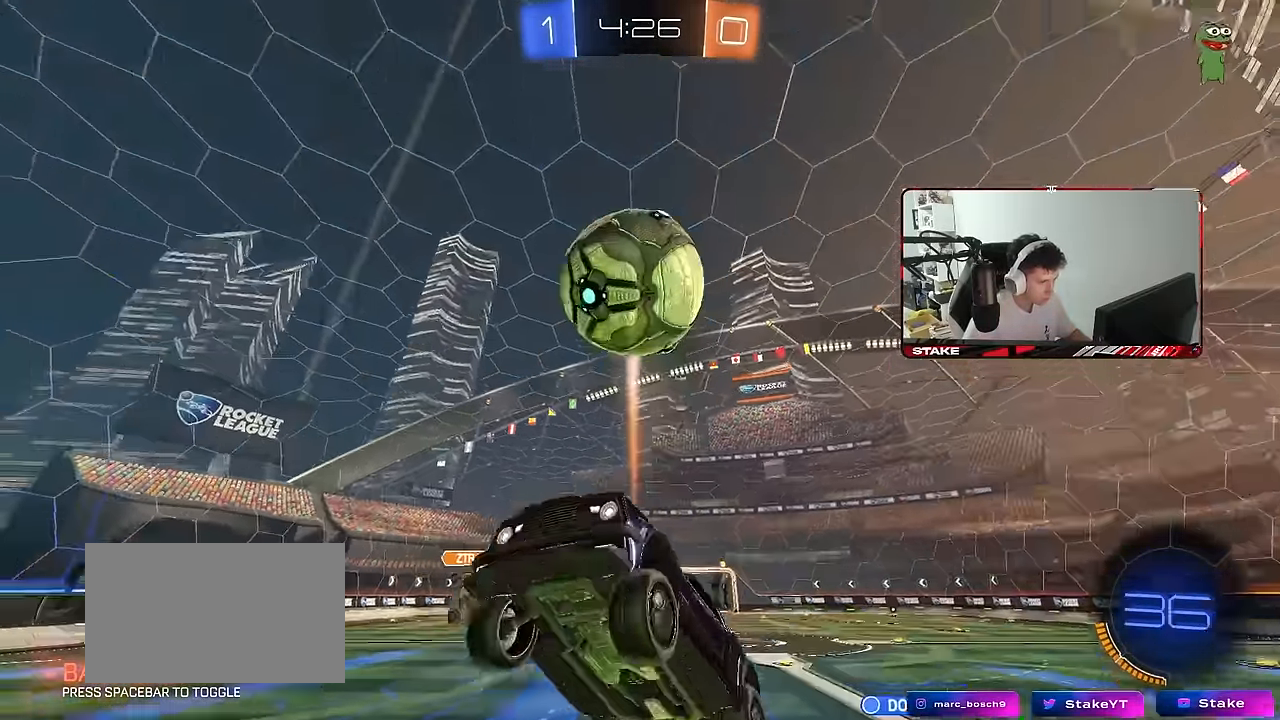
{"keys": ["a", "s", "shift"], "mouse": [], "mouse_move": "up", "events": [[100, "a", "down"], [100, "shift", "down"], [133, "d", "up"], [183, "s", "up"], [283, "s", "down"], [367, "mouse_left", "up"]]}
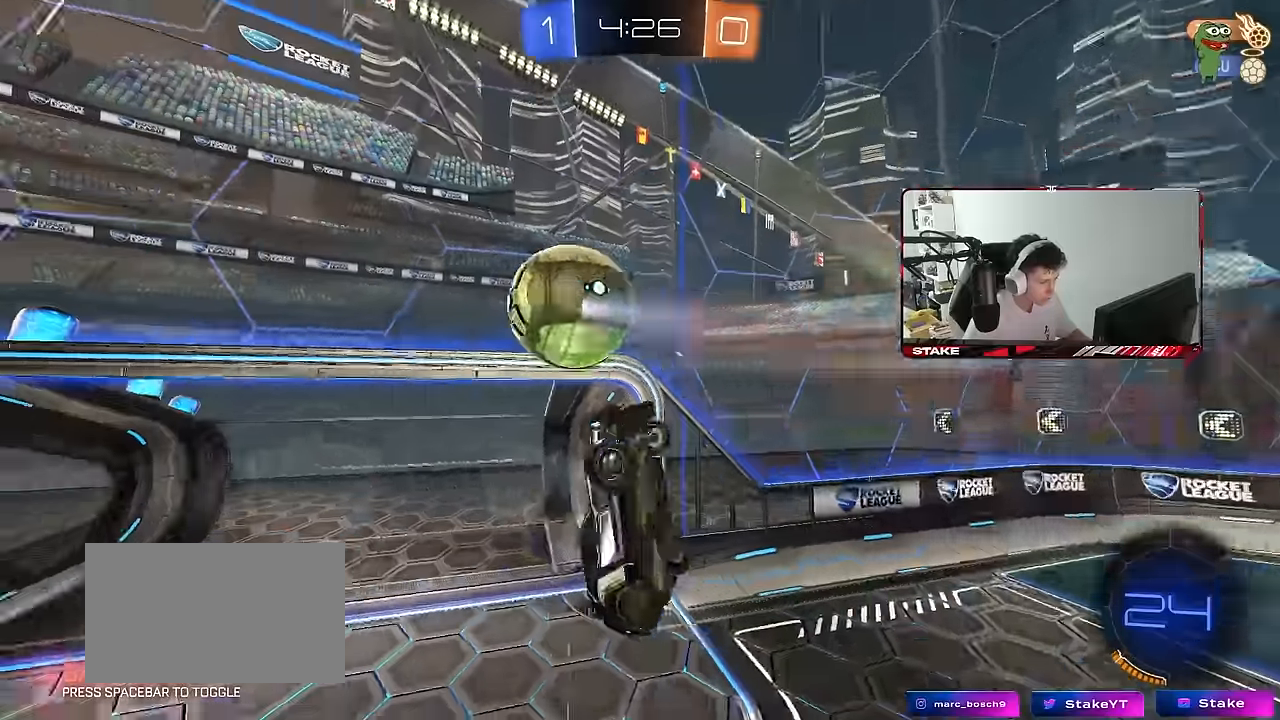
{"keys": [], "mouse": [], "mouse_move": "still", "events": [[17, "shift", "up"], [150, "d", "down"], [250, "a", "up"], [434, "d", "up"], [434, "s", "up"]]}
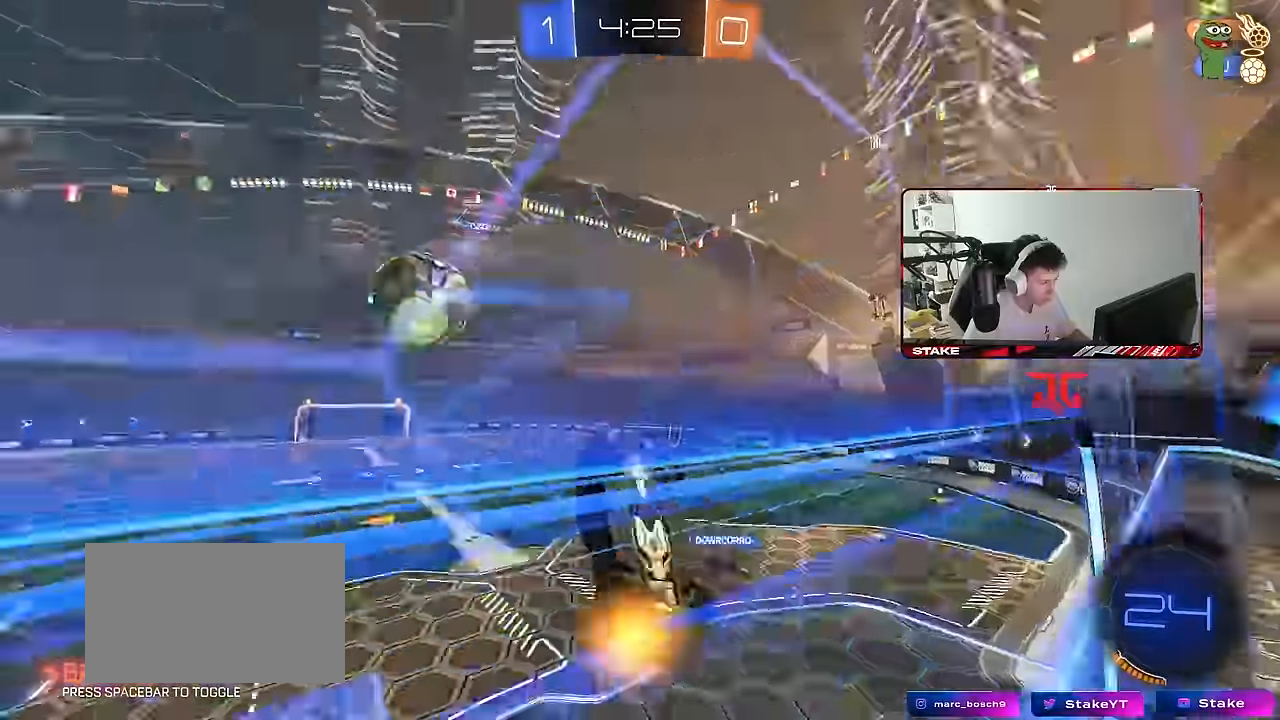
{"keys": ["s"], "mouse": [], "mouse_move": "still", "events": [[84, "mouse_right", "down"], [167, "mouse_right", "up"], [317, "d", "down"], [317, "s", "down"], [417, "d", "up"]]}
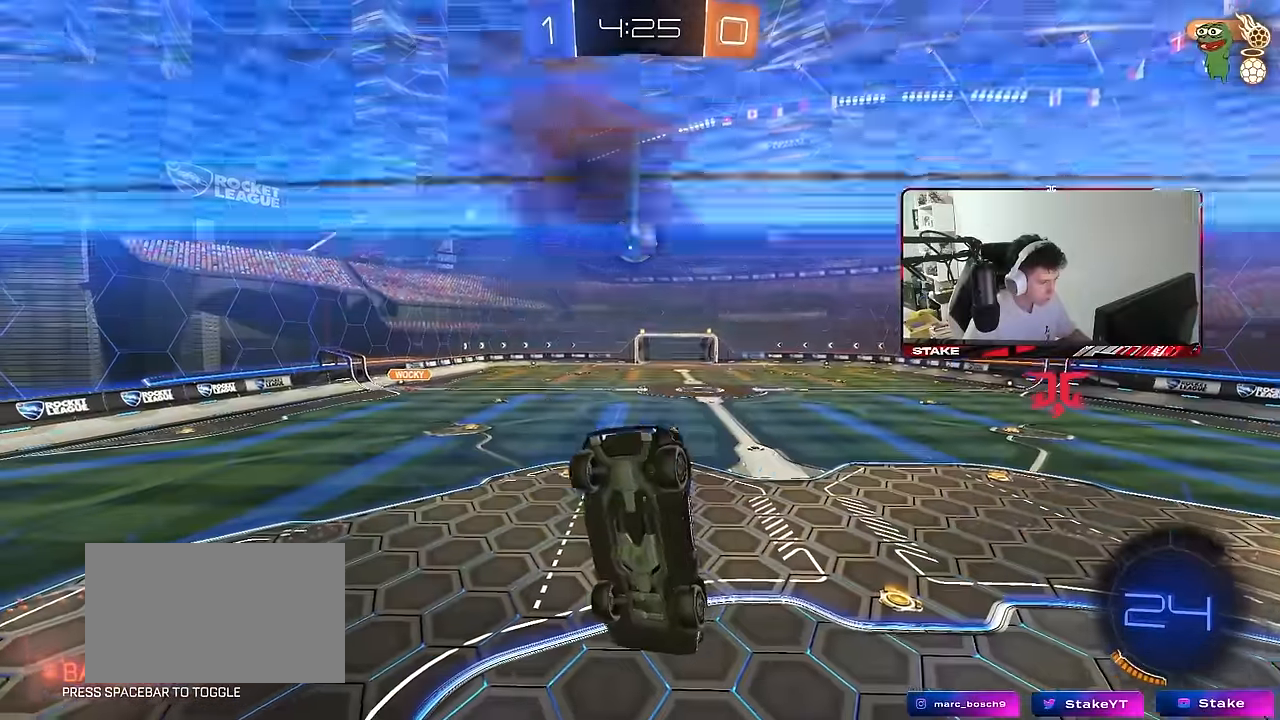
{"keys": ["w"], "mouse": [], "mouse_move": "up", "events": [[100, "a", "down"], [234, "a", "up"], [234, "s", "up"], [284, "d", "down"], [384, "d", "up"], [384, "w", "down"]]}
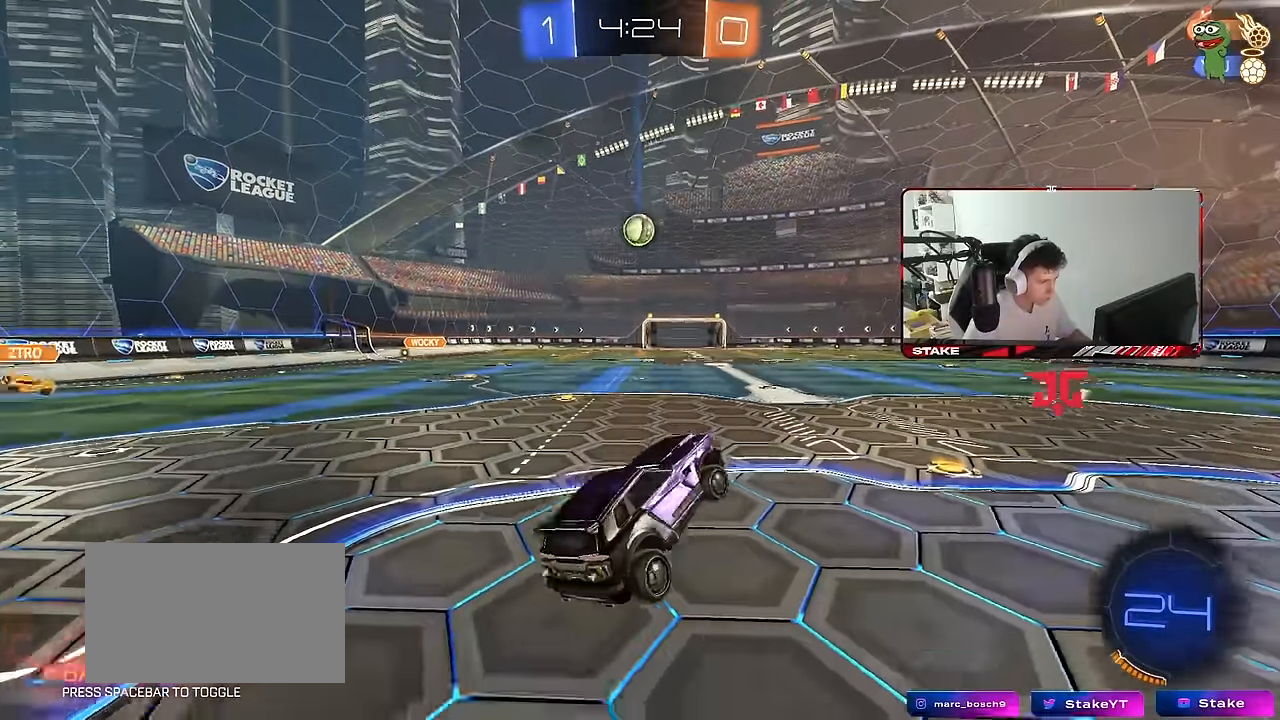
{"keys": ["a", "shift", "w"], "mouse": [], "mouse_move": "still", "events": [[17, "d", "down"], [50, "mouse_right", "down"], [200, "mouse_right", "up"], [250, "d", "up"], [384, "a", "down"], [384, "shift", "down"]]}
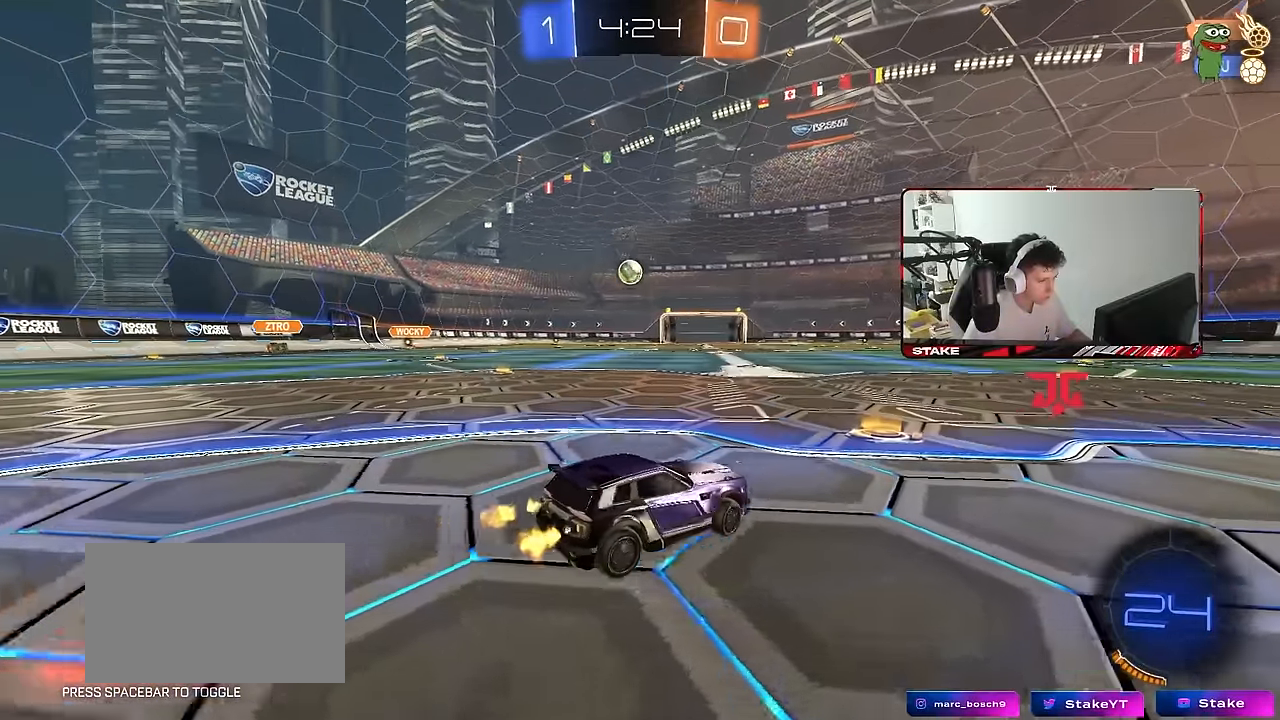
{"keys": ["d", "w"], "mouse": [], "mouse_move": "still", "events": [[34, "shift", "up"], [500, "a", "up"], [500, "d", "down"]]}
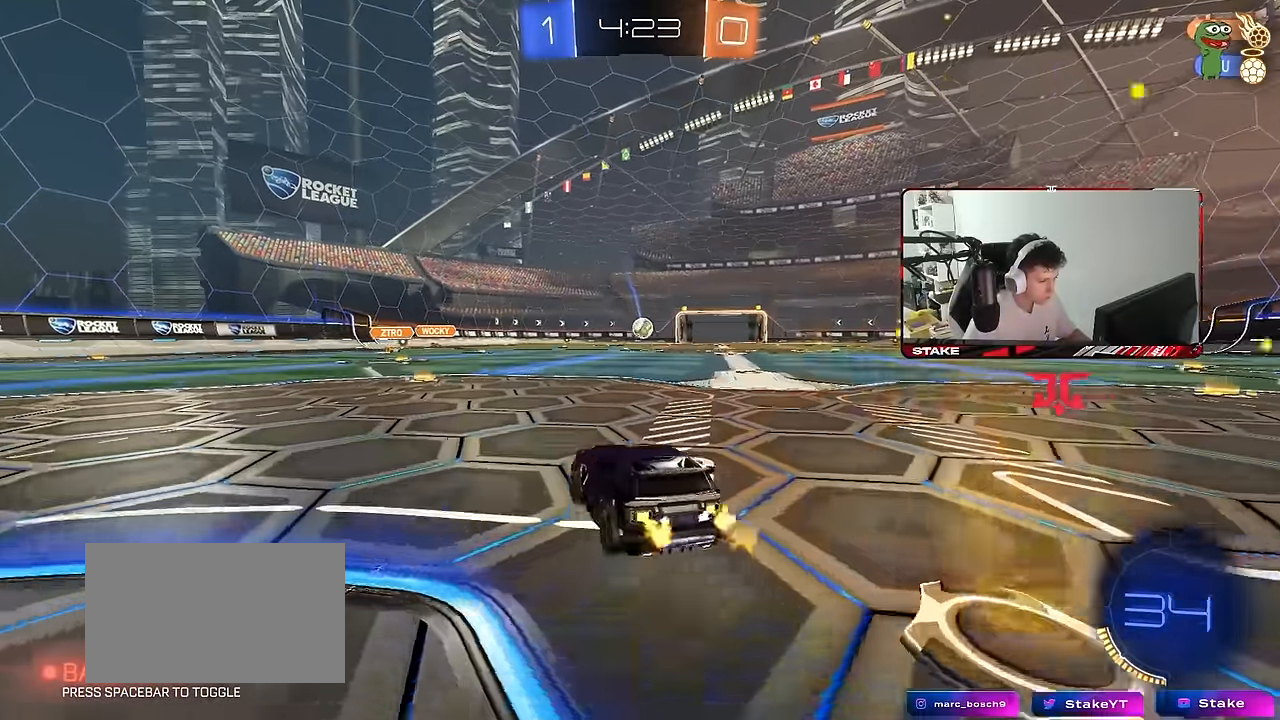
{"keys": ["a", "s", "shift"], "mouse": [], "mouse_move": "still", "events": [[50, "mouse_right", "down"], [100, "a", "down"], [100, "d", "up"], [100, "shift", "down"], [117, "mouse_right", "up"], [184, "mouse_right", "down"], [234, "s", "down"], [234, "w", "up"], [317, "mouse_right", "up"]]}
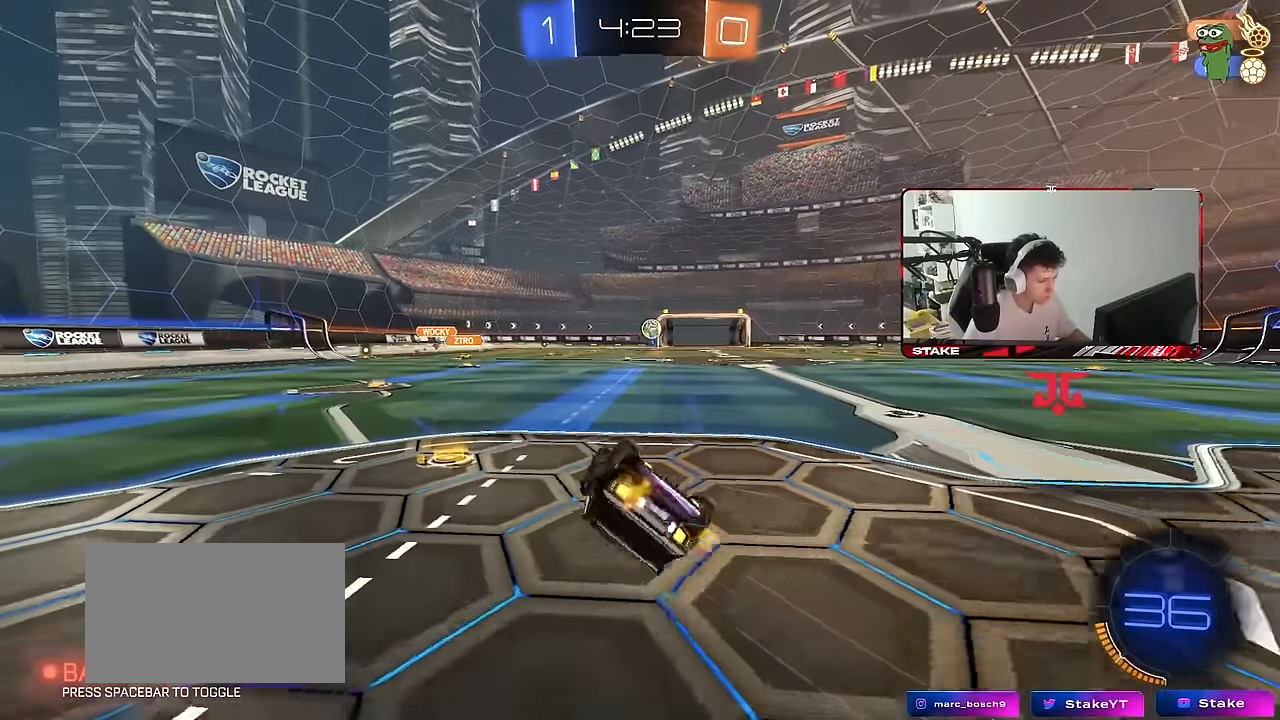
{"keys": ["a"], "mouse": [], "mouse_move": "still", "events": [[100, "s", "up"], [150, "s", "down"], [384, "shift", "up"], [484, "s", "up"]]}
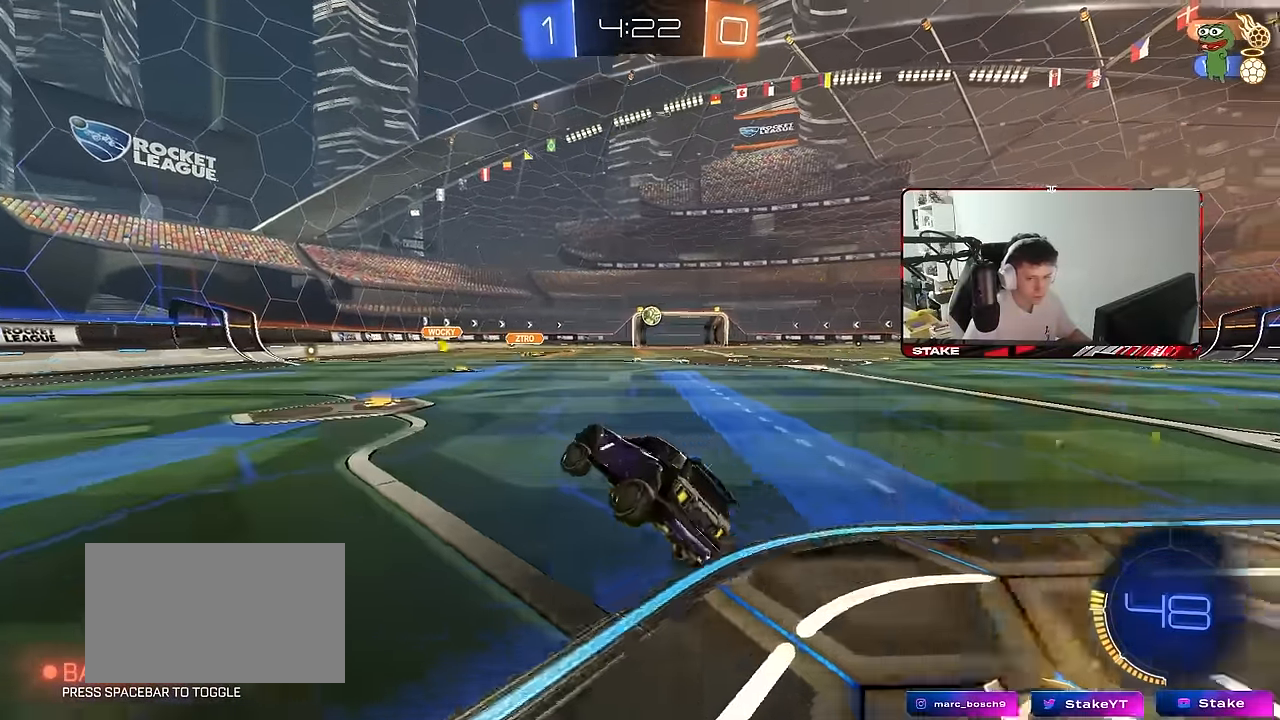
{"keys": ["d", "w"], "mouse": [], "mouse_move": "still", "events": [[117, "w", "down"], [167, "a", "up"], [267, "d", "down"], [350, "shift", "down"], [500, "shift", "up"]]}
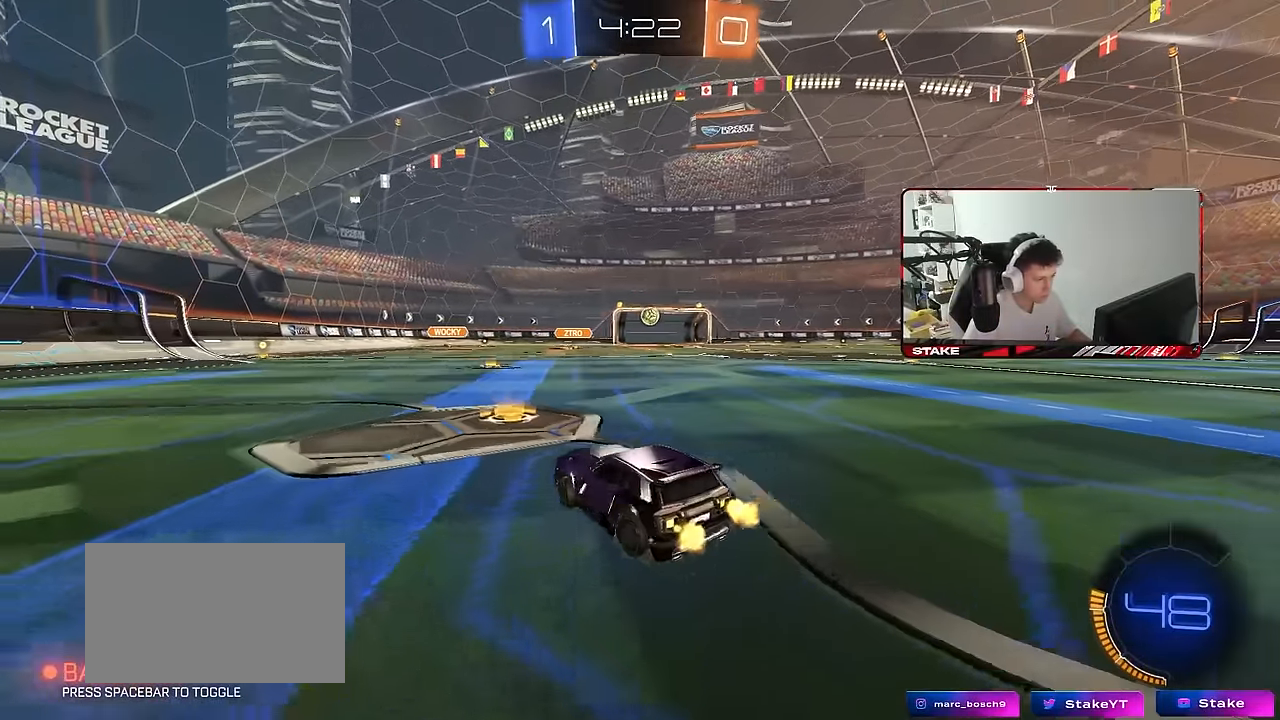
{"keys": ["w"], "mouse": [], "mouse_move": "still", "events": [[134, "d", "up"], [284, "d", "down"], [367, "d", "up"]]}
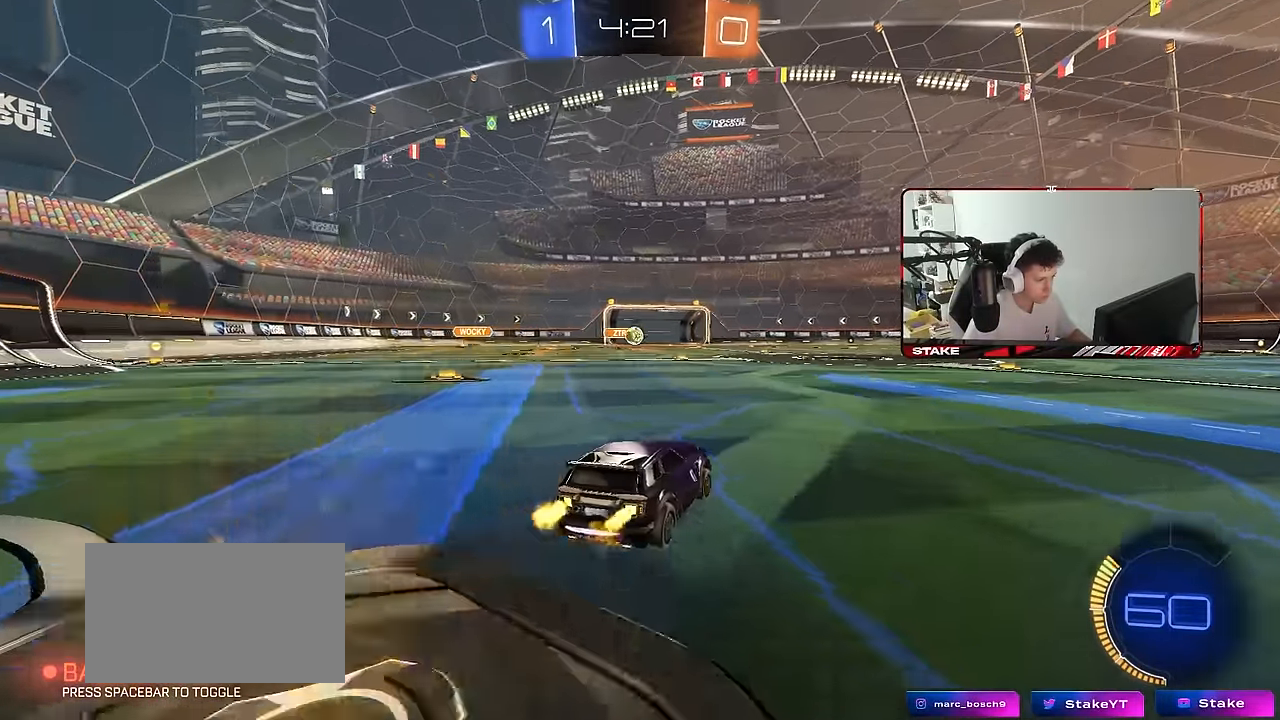
{"keys": ["d"], "mouse": [], "mouse_move": "still", "events": [[117, "a", "down"], [117, "mouse_left", "down"], [300, "a", "up"], [300, "d", "down"], [300, "w", "up"], [434, "mouse_left", "up"]]}
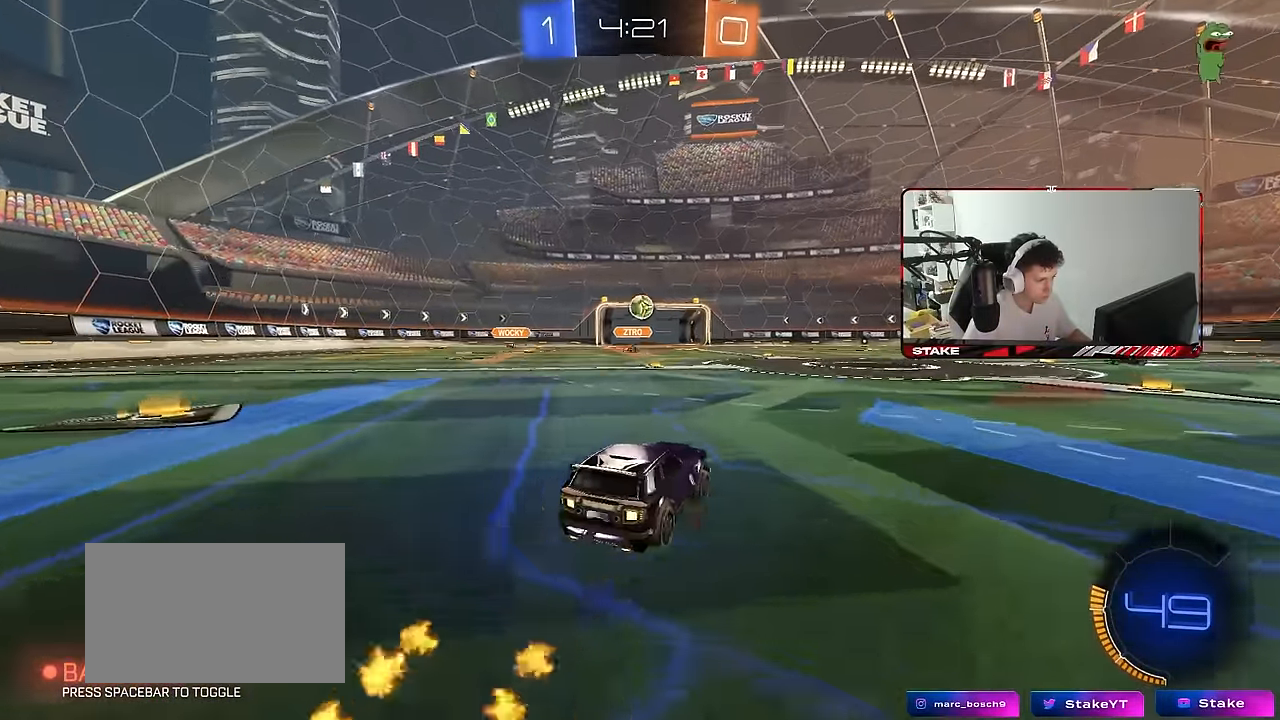
{"keys": ["d", "w"], "mouse": [], "mouse_move": "still", "events": [[34, "s", "down"], [117, "s", "up"], [317, "shift", "down"], [317, "w", "down"], [450, "shift", "up"]]}
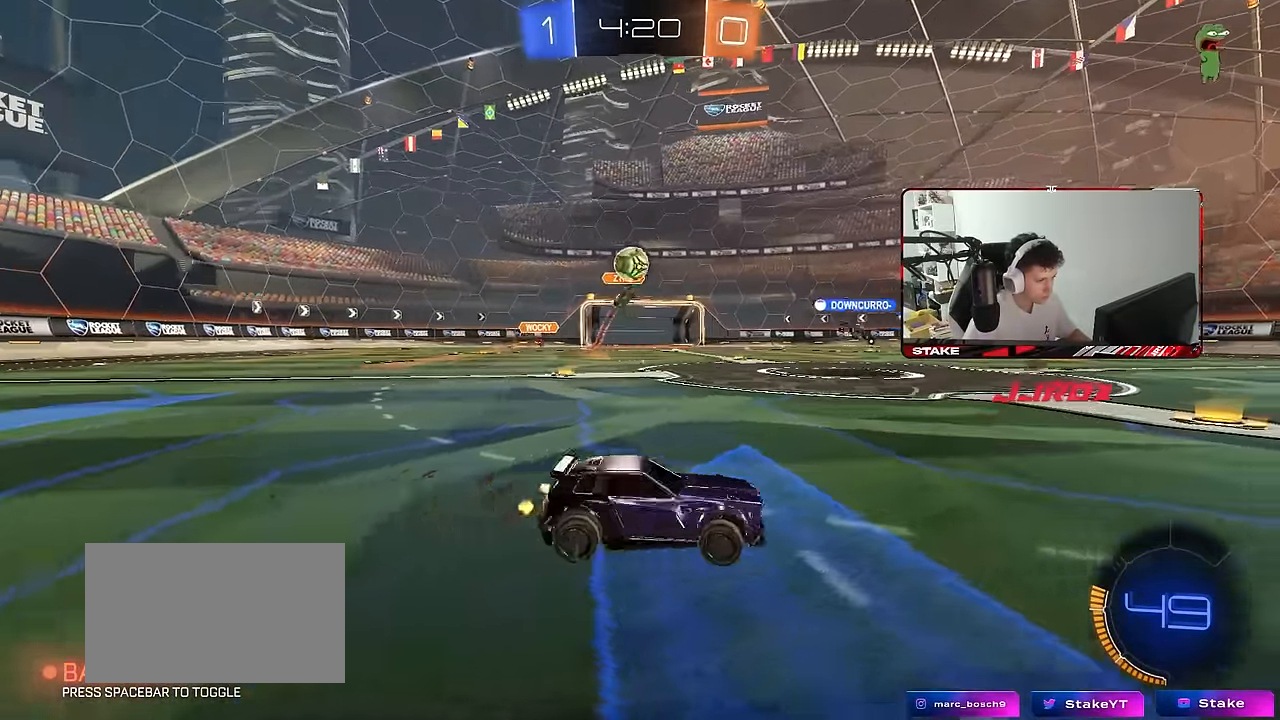
{"keys": ["w"], "mouse": ["left"], "mouse_move": "still", "events": [[367, "mouse_left", "down"], [467, "d", "up"]]}
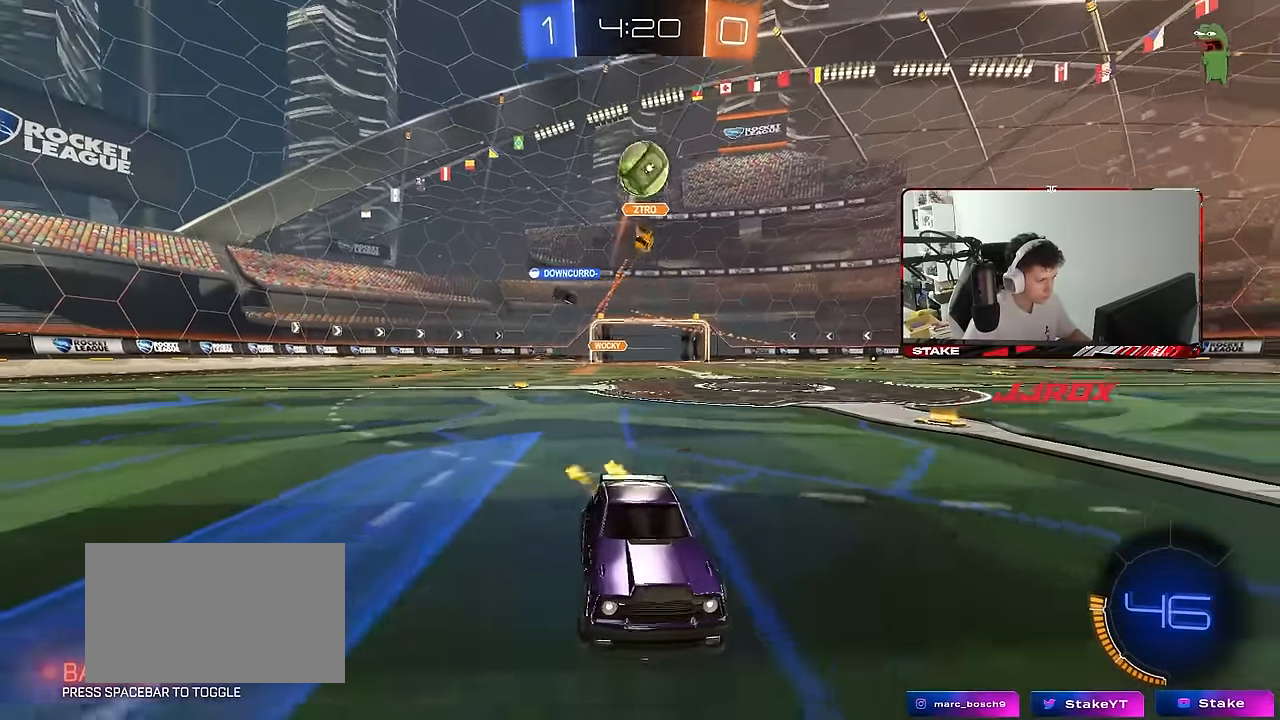
{"keys": ["w"], "mouse": [], "mouse_move": "still", "events": [[117, "a", "down"], [150, "a", "up"], [300, "d", "down"], [350, "mouse_left", "up"], [384, "d", "up"]]}
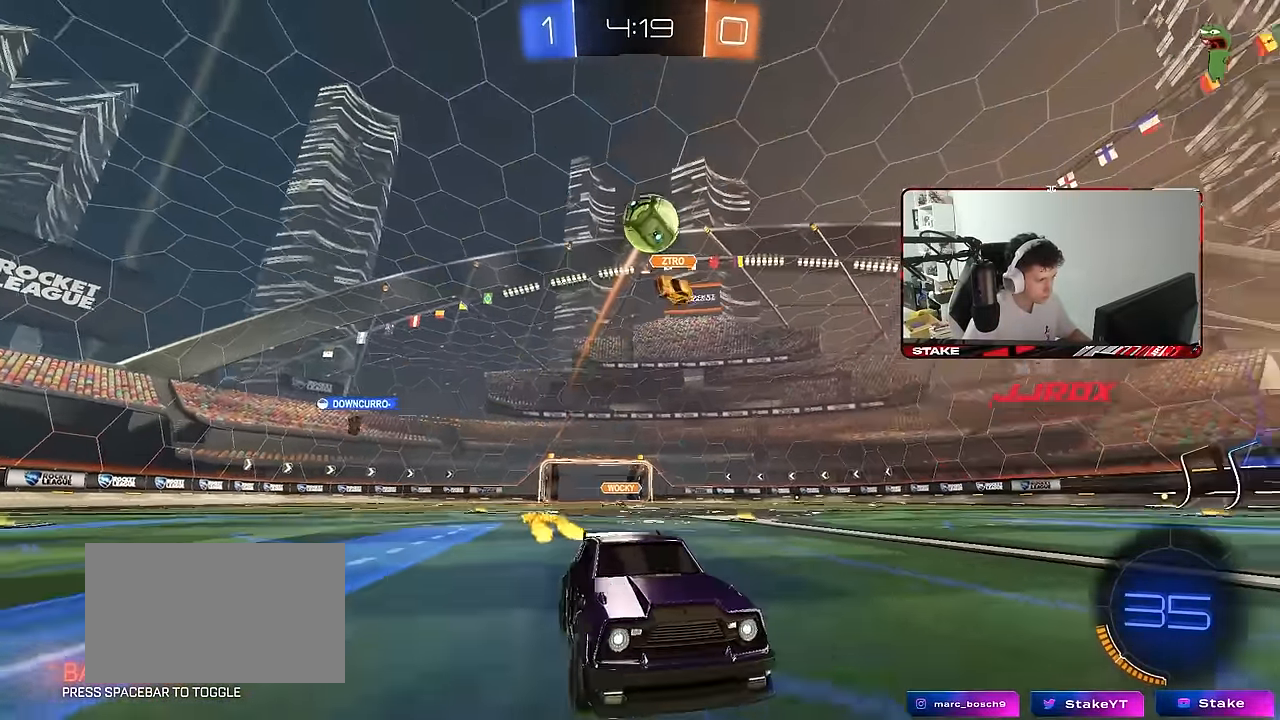
{"keys": ["a"], "mouse": [], "mouse_move": "still", "events": [[34, "mouse_left", "down"], [217, "a", "down"], [217, "mouse_left", "up"], [267, "a", "up"], [267, "w", "up"], [400, "a", "down"]]}
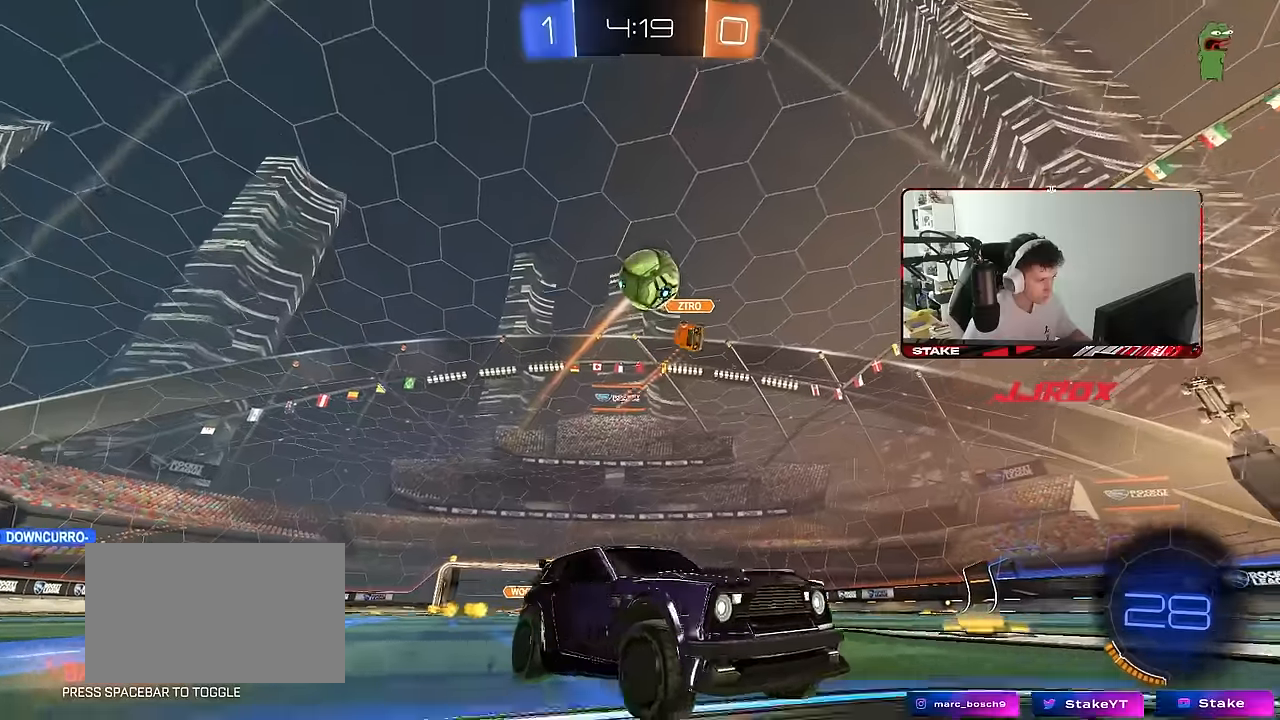
{"keys": ["w"], "mouse": ["left"], "mouse_move": "still", "events": [[100, "a", "up"], [134, "mouse_left", "down"], [134, "w", "down"], [334, "d", "down"], [467, "d", "up"]]}